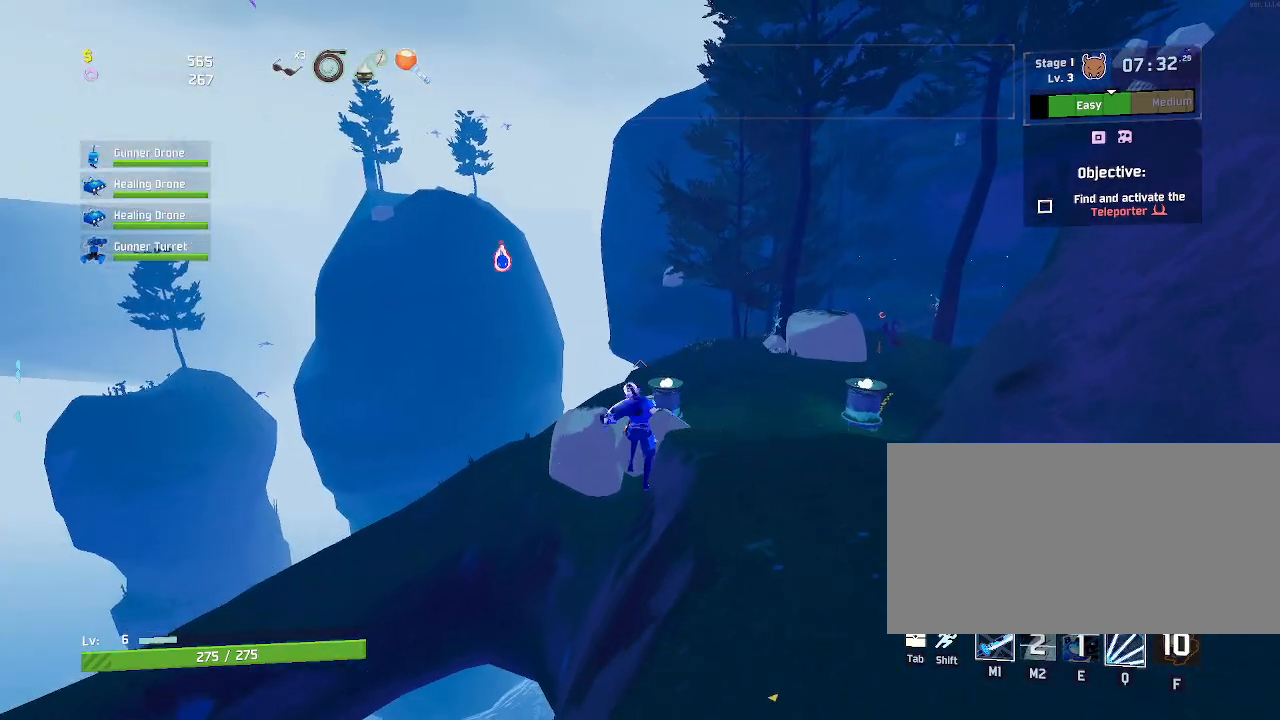
Gameplay with keyboard and mouse; each line is a JSON object with the keys and mouse buttons held at the frame after it. "events" lists presses ("down") and releases ("up") of "a", "ctrl", "d", "e", "f", "q", "r", "s", "shift", "space", "w", "mouse_left", "mouse_wheel", "mouse_right", "mouse_mb4" and "mouse_mb5" between this image and that frame as [ms after this image, input, new state], when the widget could be followed in between. "mouse_left", "mouse_wheel", "mouse_right", "mouse_mb4", "mouse_mb5" = the "left", "wheel", "right", "mb4", "mb5" buttons of the "mouse" list. No other keys are recorded. "wheel" means that the mouse wheel is clicked or scrolled. Mouse movement is not recorded.
{"keys": ["w"], "mouse": ["left"], "events": [[150, "d", "up"]]}
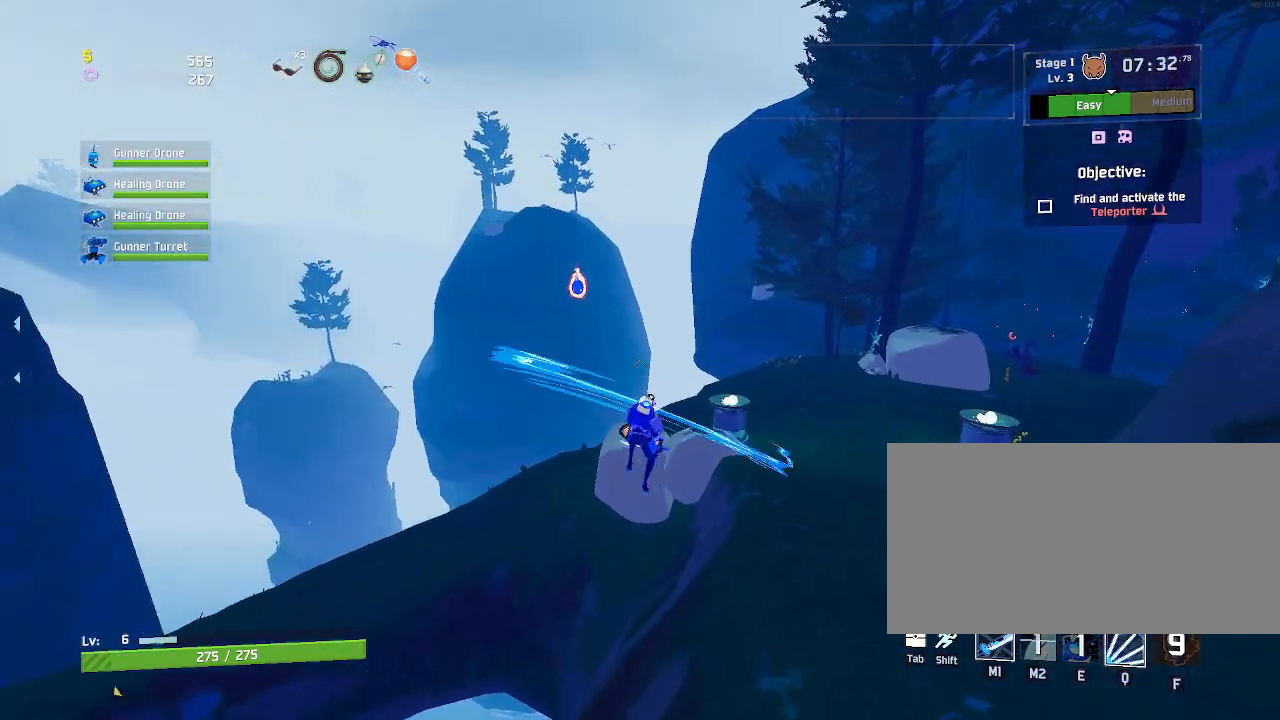
{"keys": ["w"], "mouse": ["left"], "events": [[200, "q", "down"], [450, "q", "up"]]}
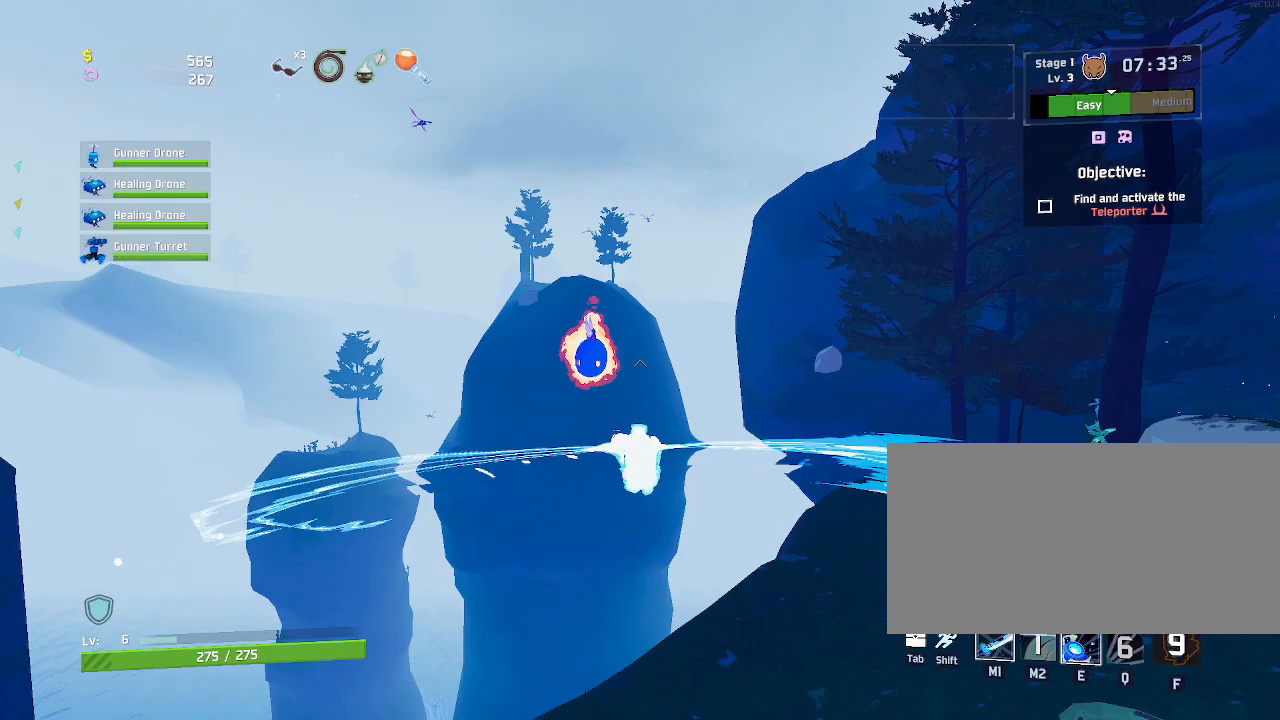
{"keys": ["w"], "mouse": ["left"], "events": []}
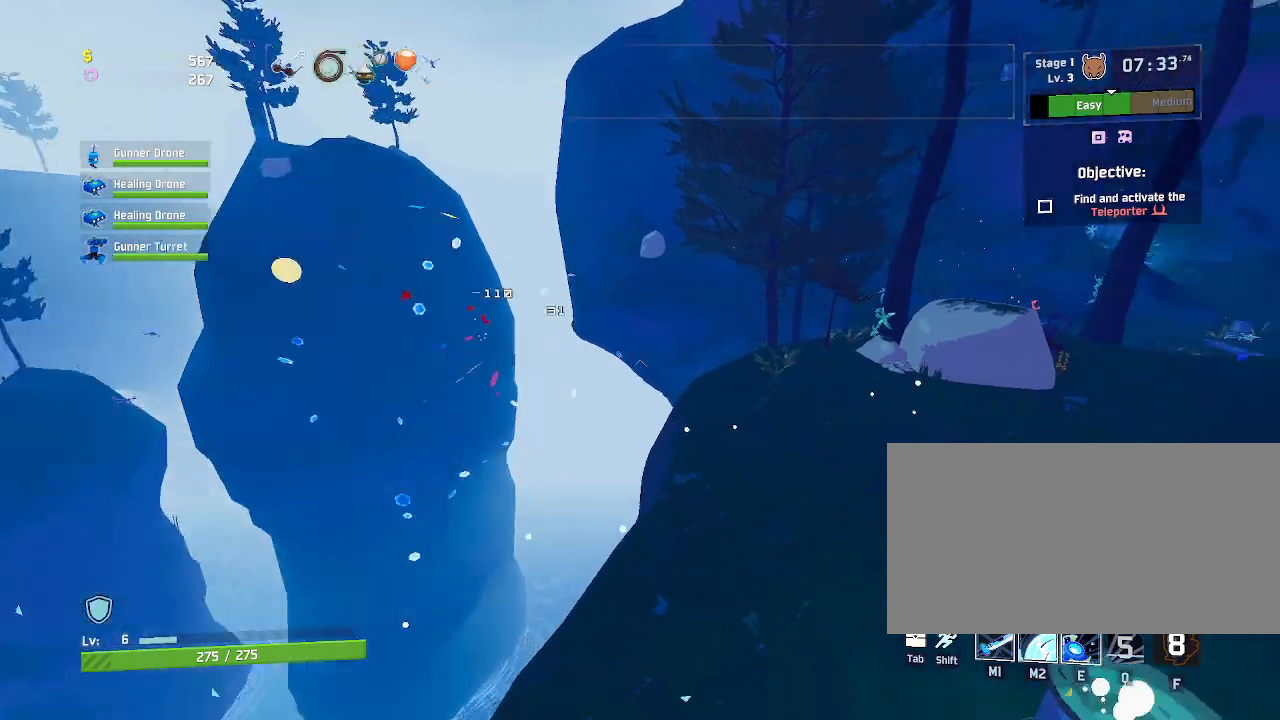
{"keys": ["w"], "mouse": [], "events": [[233, "mouse_left", "up"]]}
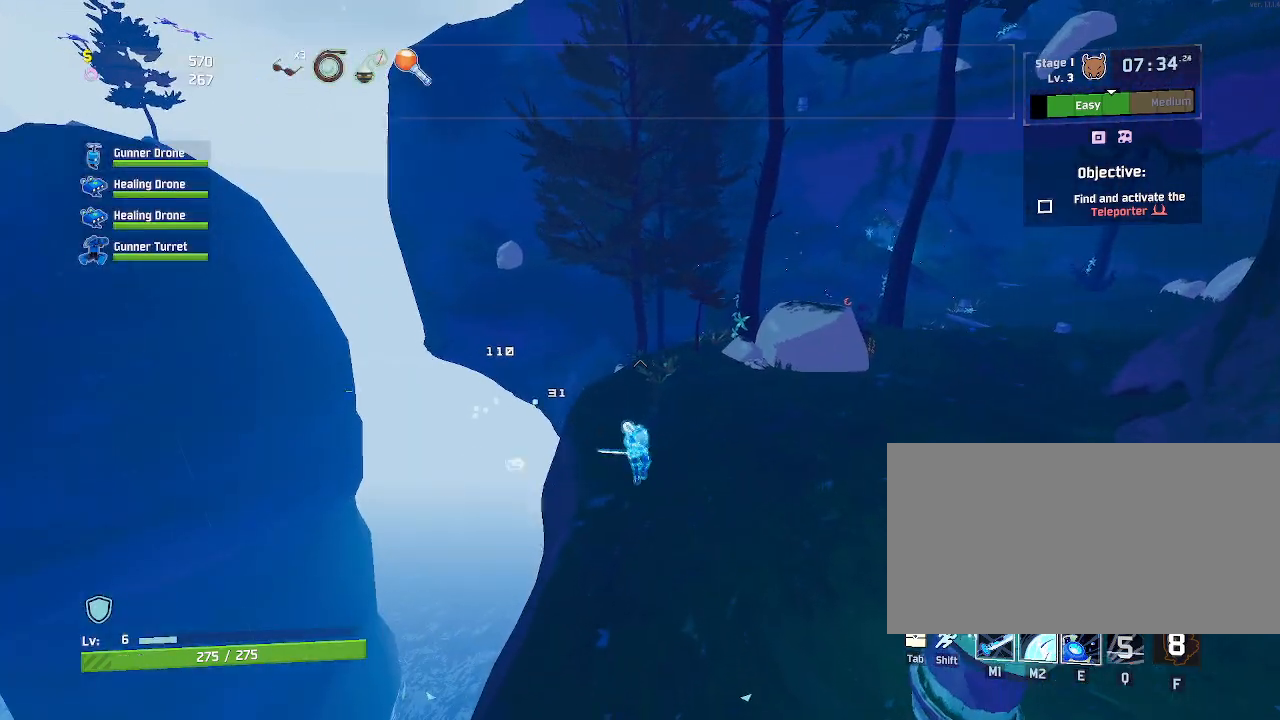
{"keys": ["e", "w"], "mouse": [], "events": [[267, "e", "down"]]}
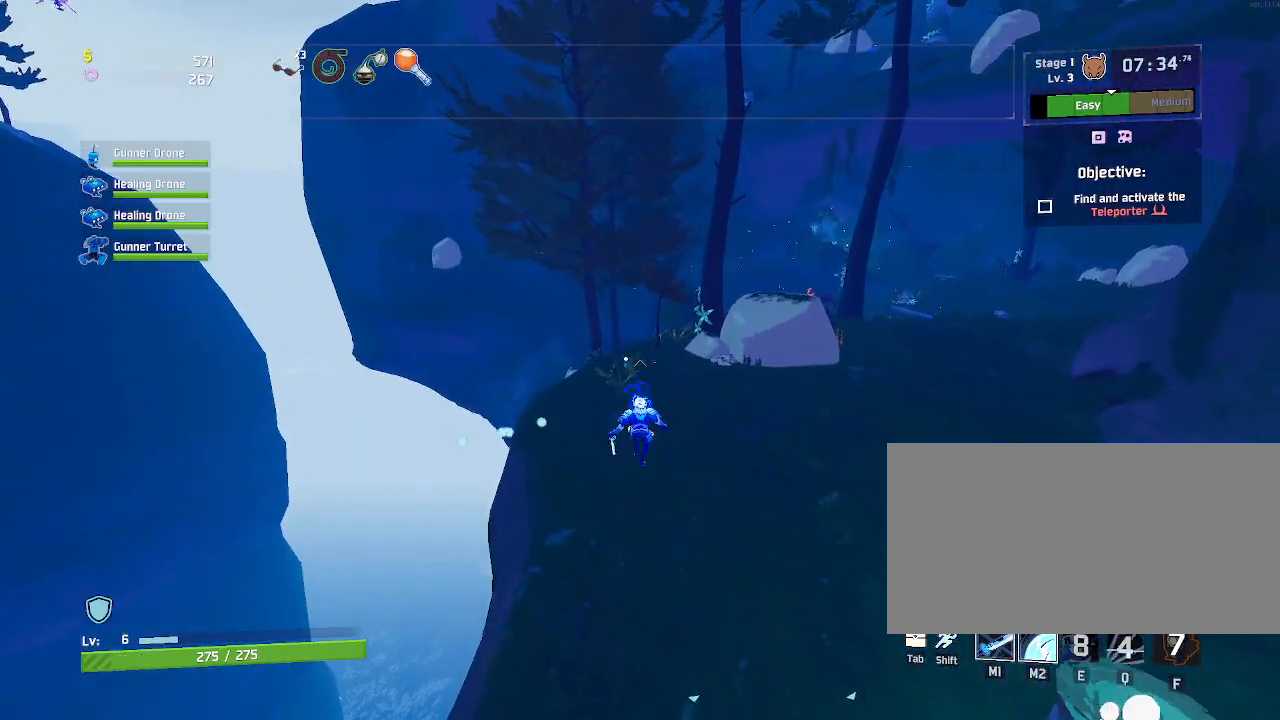
{"keys": ["w"], "mouse": [], "events": [[83, "e", "up"]]}
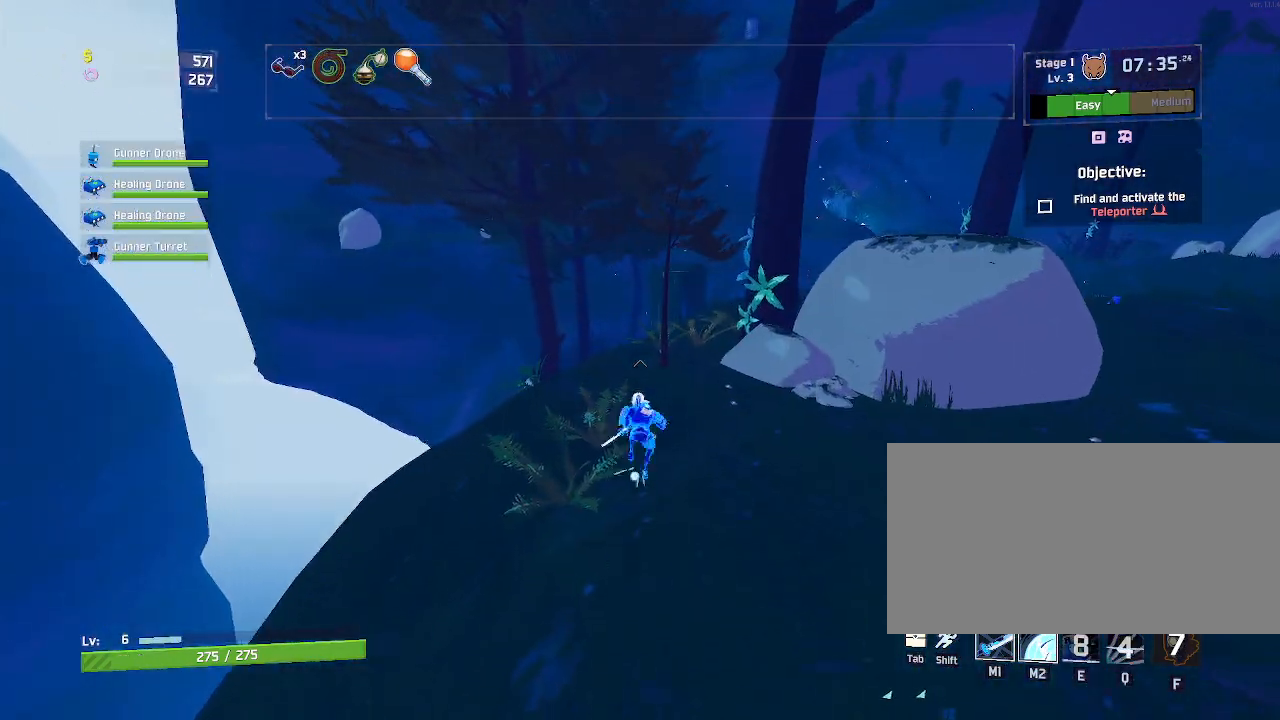
{"keys": ["w"], "mouse": [], "events": []}
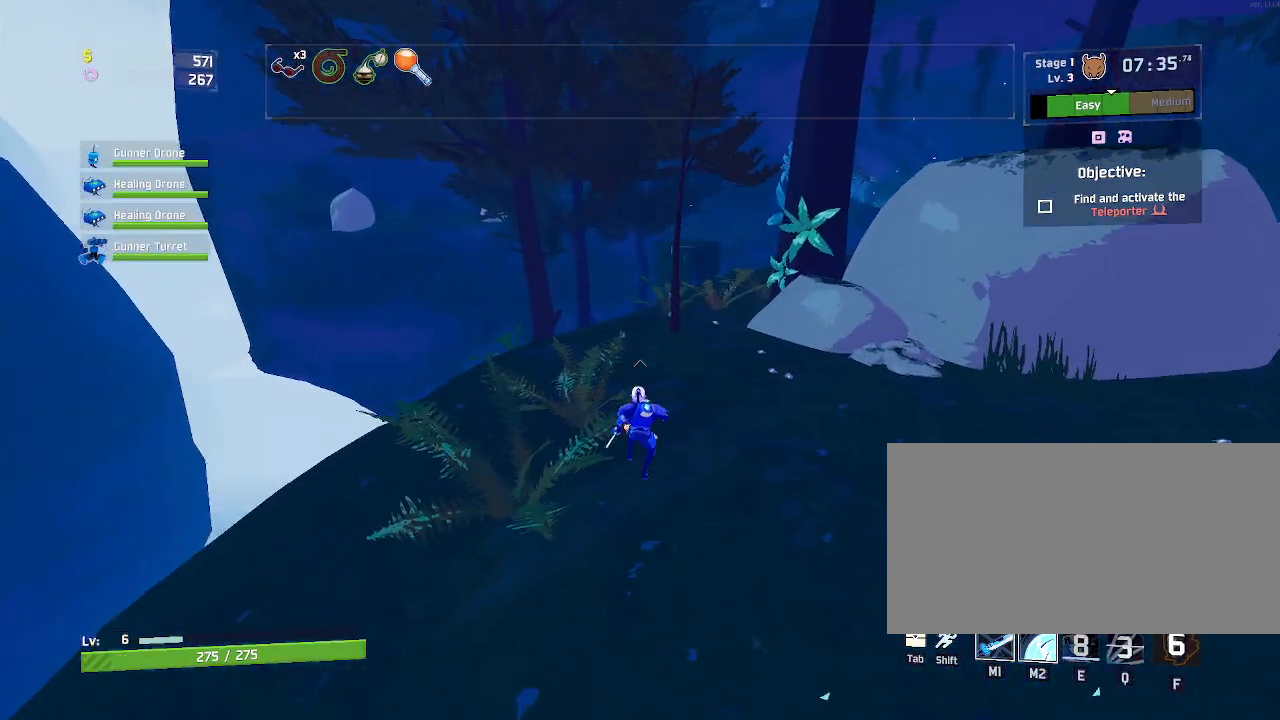
{"keys": ["w"], "mouse": ["right"], "events": [[150, "mouse_right", "down"]]}
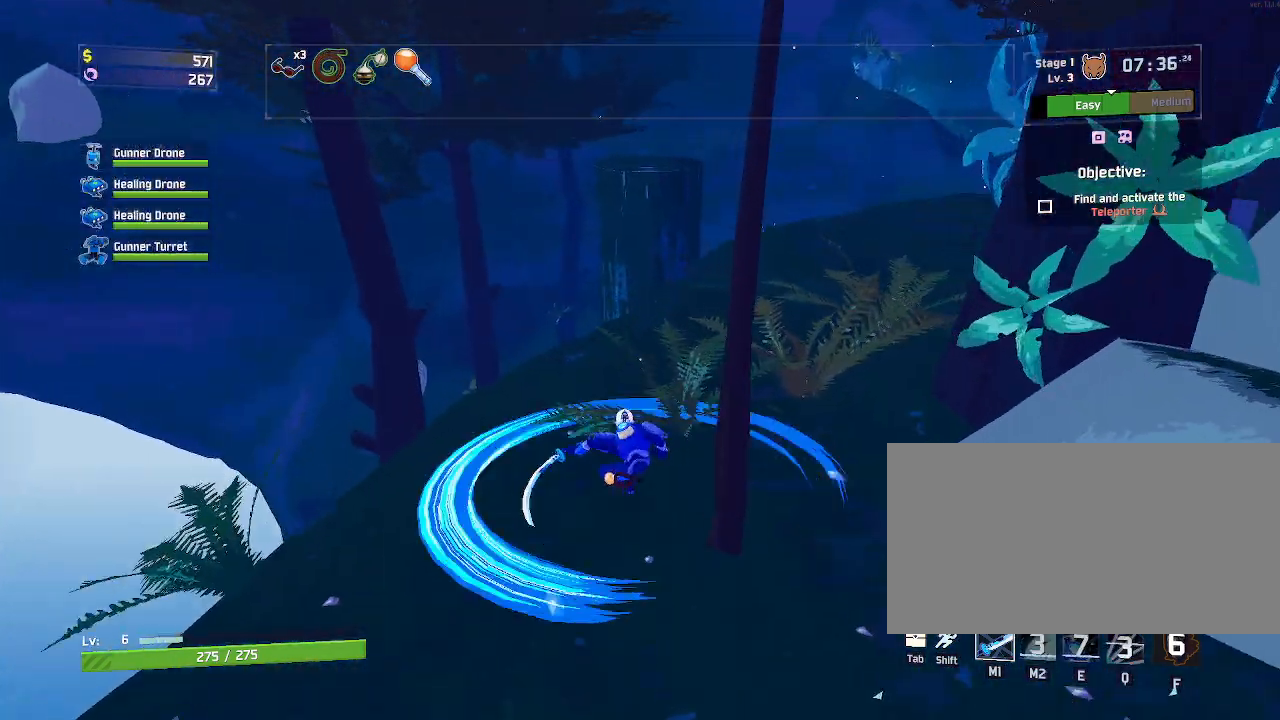
{"keys": ["w"], "mouse": [], "events": [[150, "mouse_right", "up"], [267, "shift", "down"], [350, "mouse_left", "down"], [417, "shift", "up"], [467, "mouse_left", "up"]]}
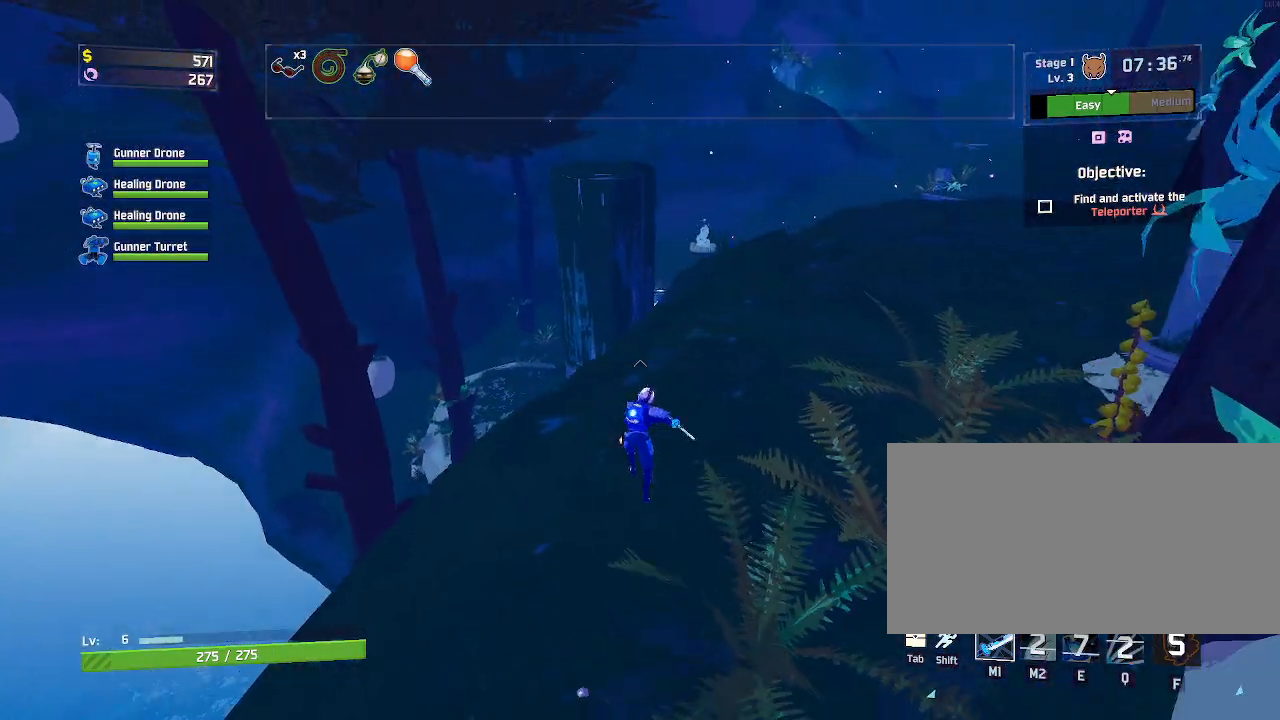
{"keys": ["d", "w"], "mouse": [], "events": [[100, "space", "down"], [367, "d", "down"], [383, "space", "up"]]}
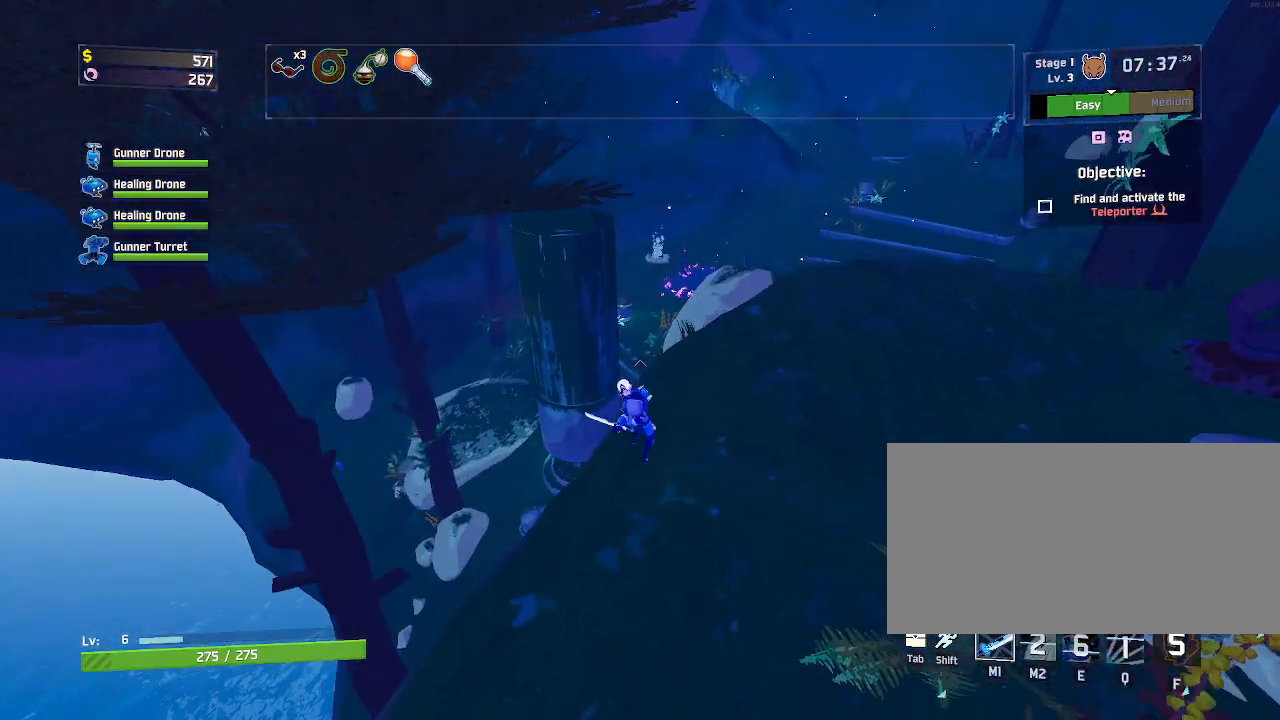
{"keys": ["w"], "mouse": [], "events": [[67, "d", "up"]]}
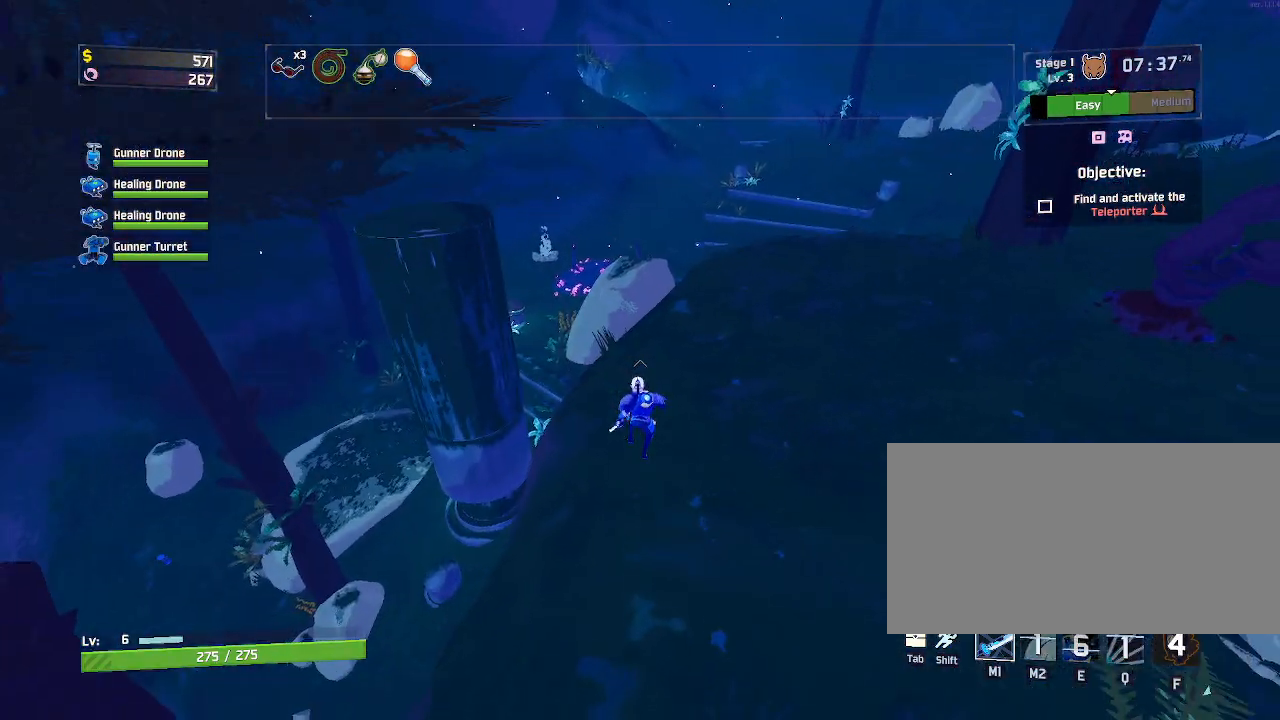
{"keys": ["w"], "mouse": [], "events": [[167, "d", "down"], [383, "d", "up"]]}
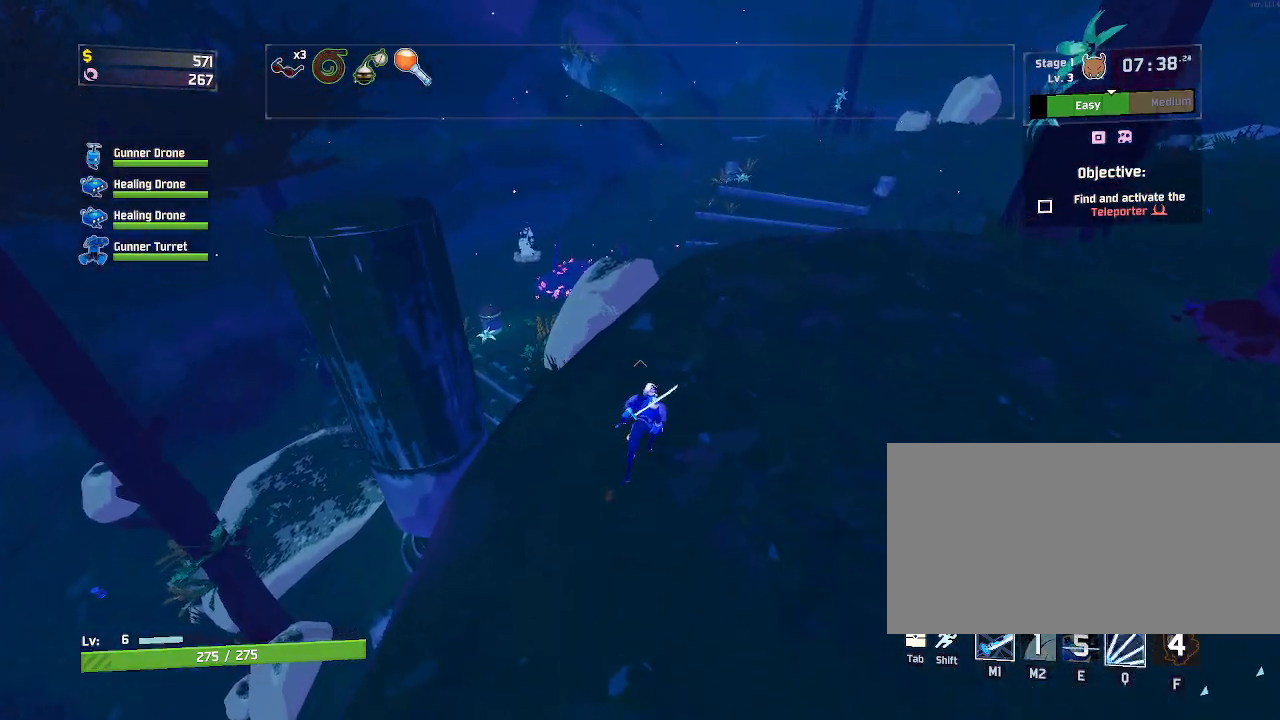
{"keys": ["w"], "mouse": ["right"], "events": [[333, "mouse_right", "down"]]}
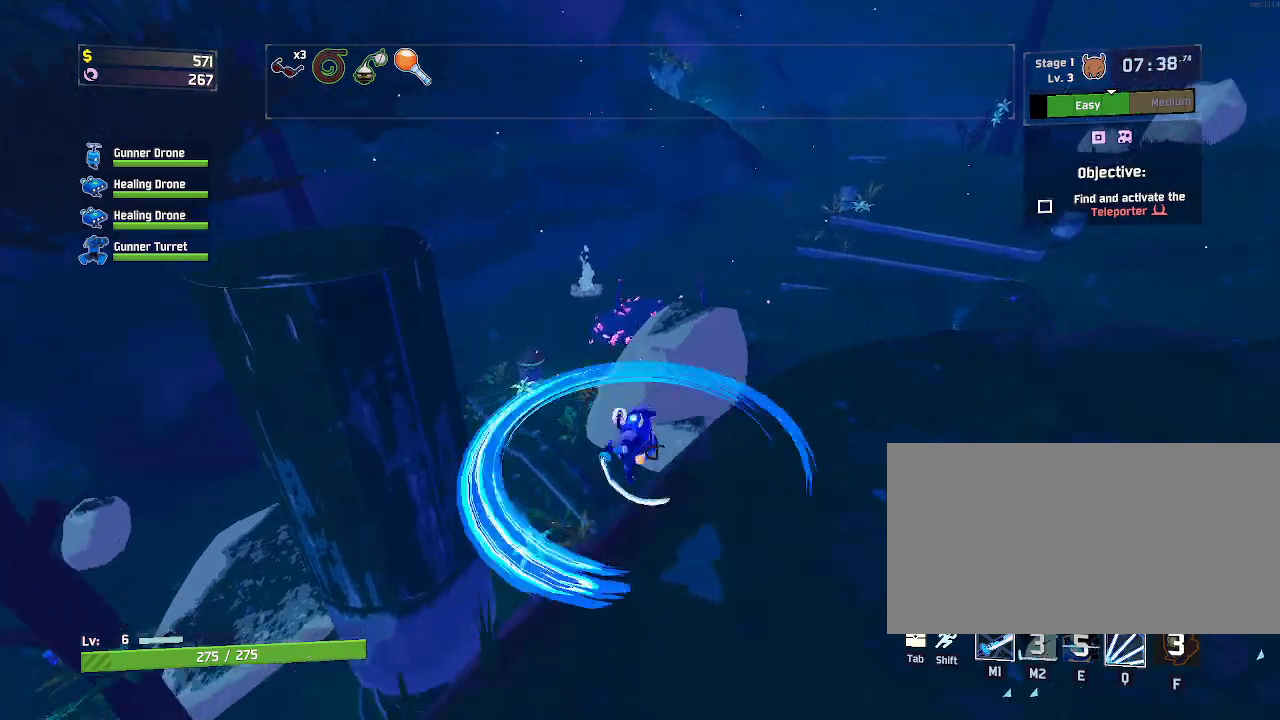
{"keys": ["shift", "w"], "mouse": [], "events": [[267, "mouse_right", "up"], [467, "shift", "down"]]}
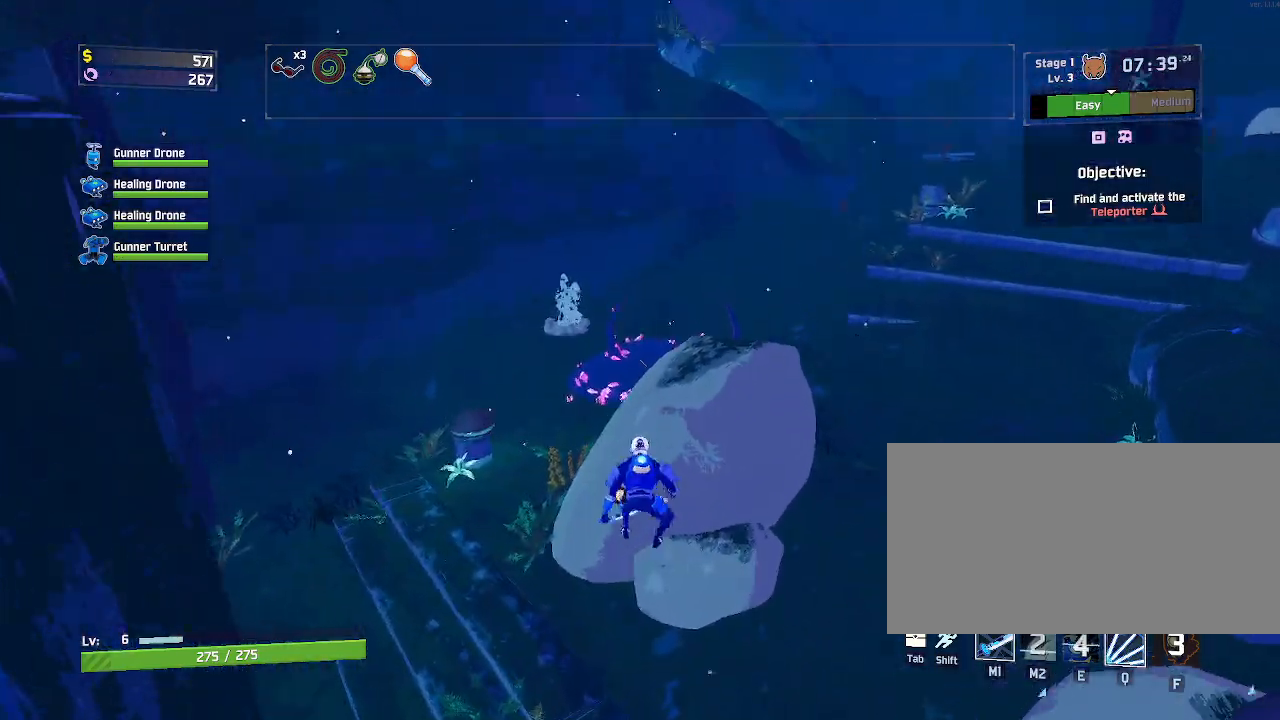
{"keys": ["w"], "mouse": [], "events": [[150, "shift", "up"], [183, "q", "down"], [433, "q", "up"]]}
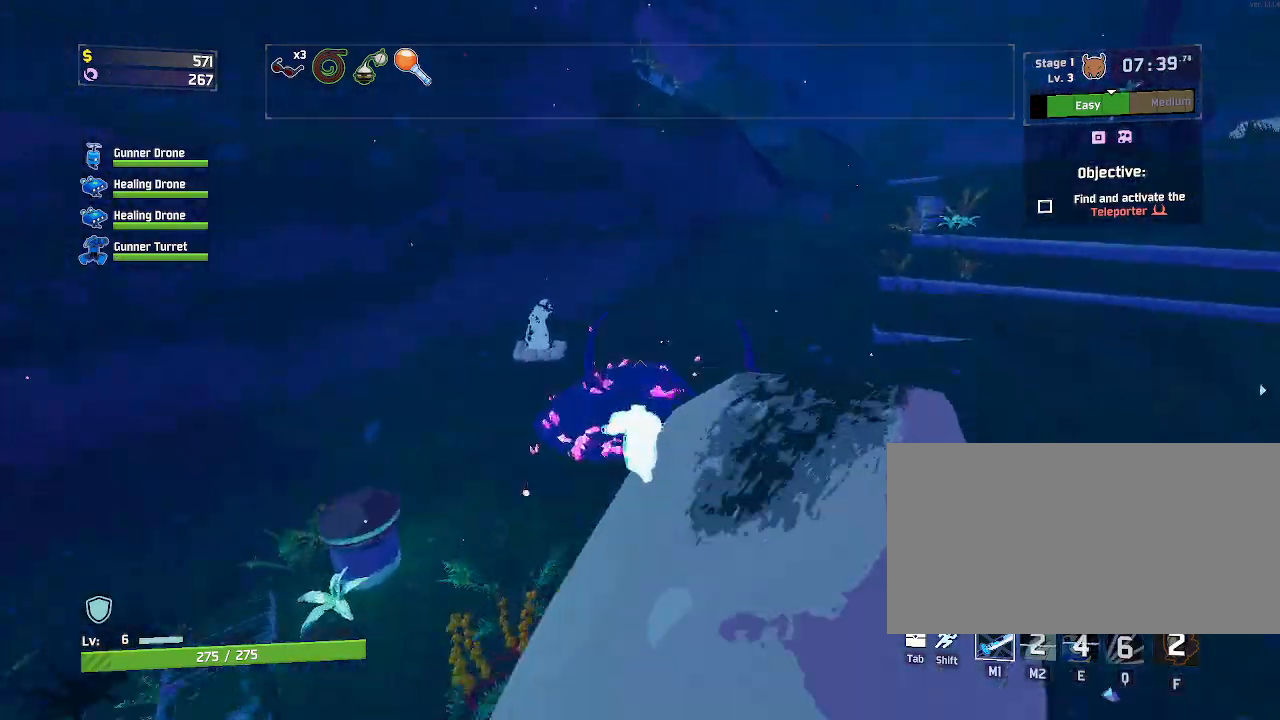
{"keys": ["a", "w"], "mouse": [], "events": [[217, "a", "down"]]}
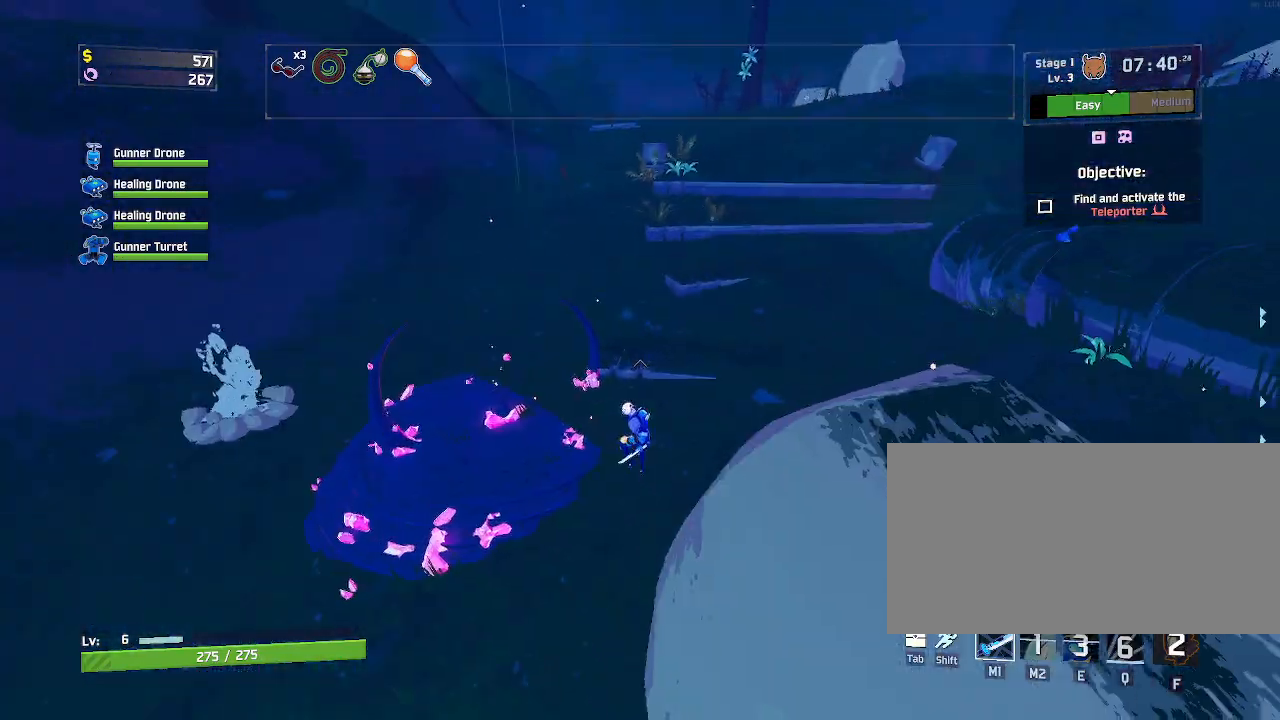
{"keys": ["a", "w"], "mouse": [], "events": [[167, "mouse_left", "down"], [300, "mouse_left", "up"]]}
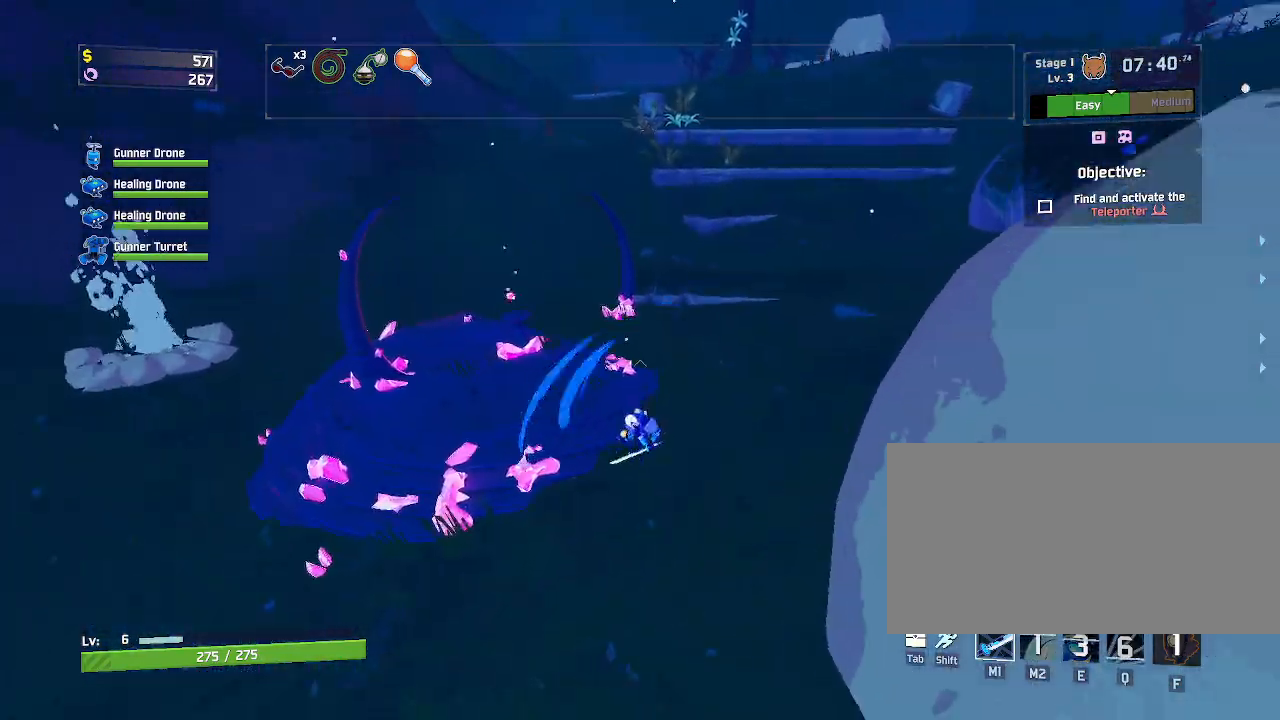
{"keys": ["a", "w"], "mouse": [], "events": []}
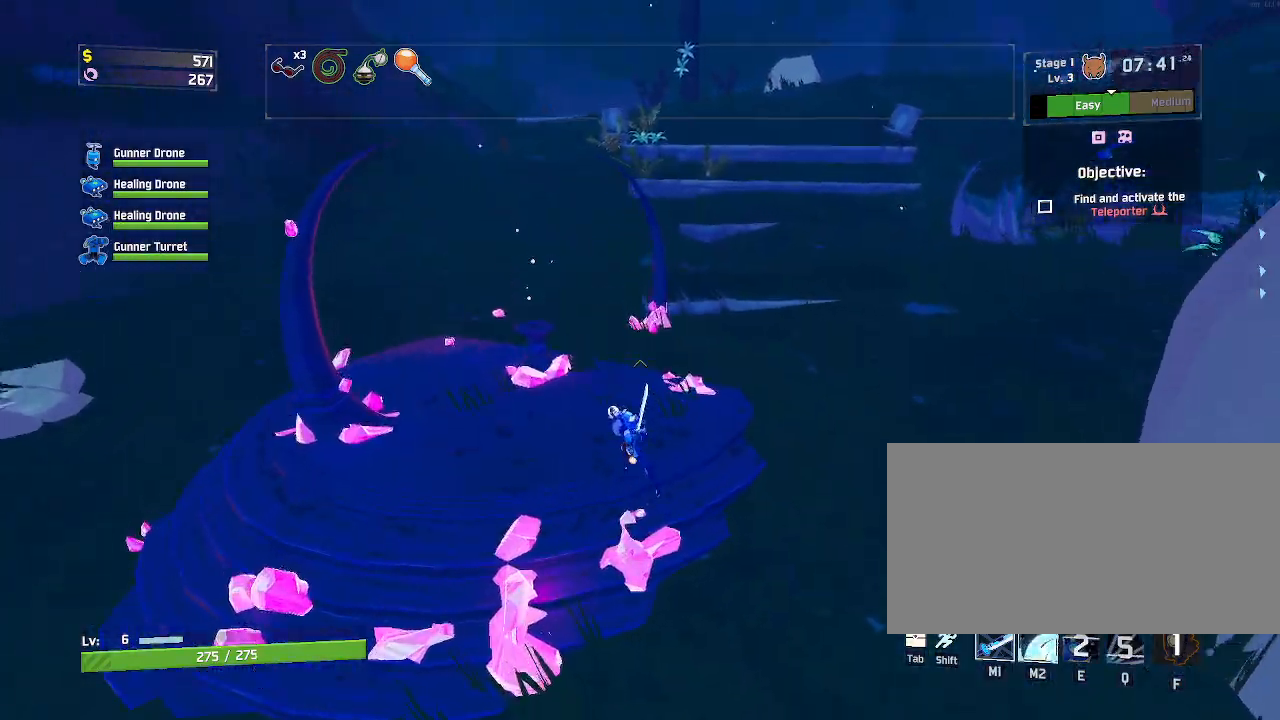
{"keys": ["a", "w"], "mouse": [], "events": [[133, "r", "down"], [150, "mouse_left", "down"], [183, "r", "up"], [250, "mouse_left", "up"]]}
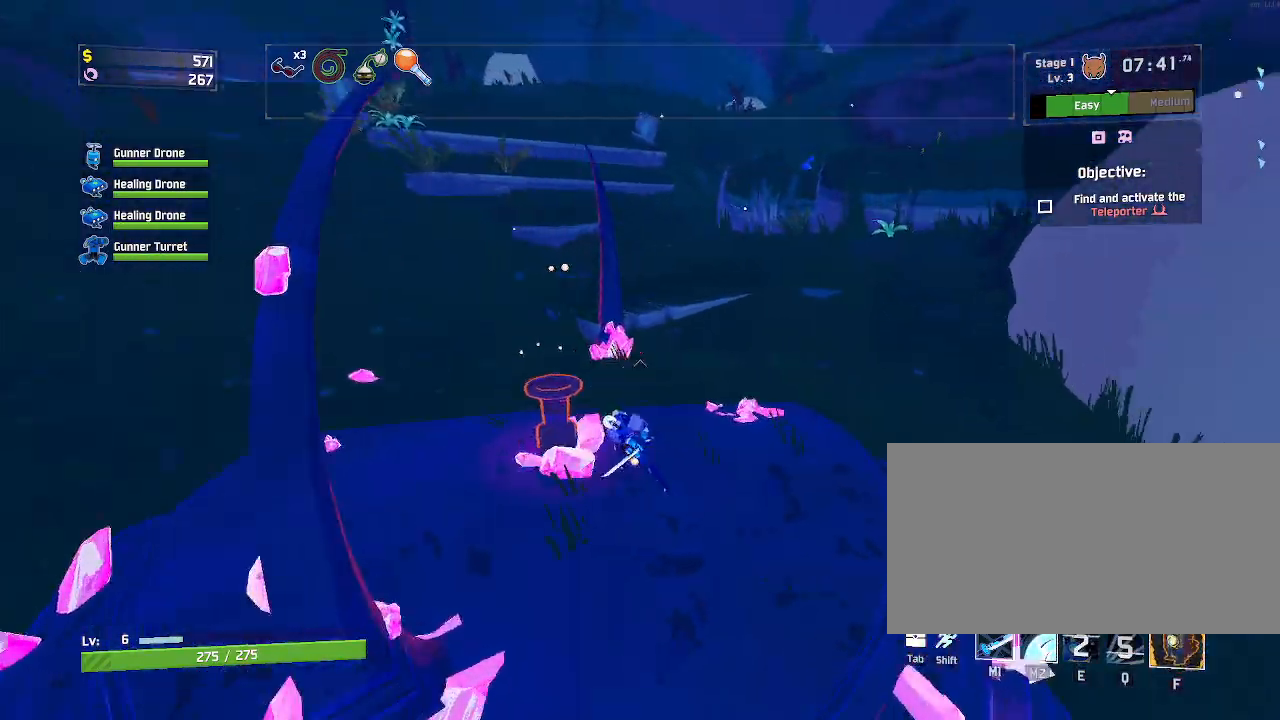
{"keys": ["w"], "mouse": ["right"], "events": [[33, "a", "up"], [33, "r", "down"], [150, "r", "up"], [317, "mouse_right", "down"]]}
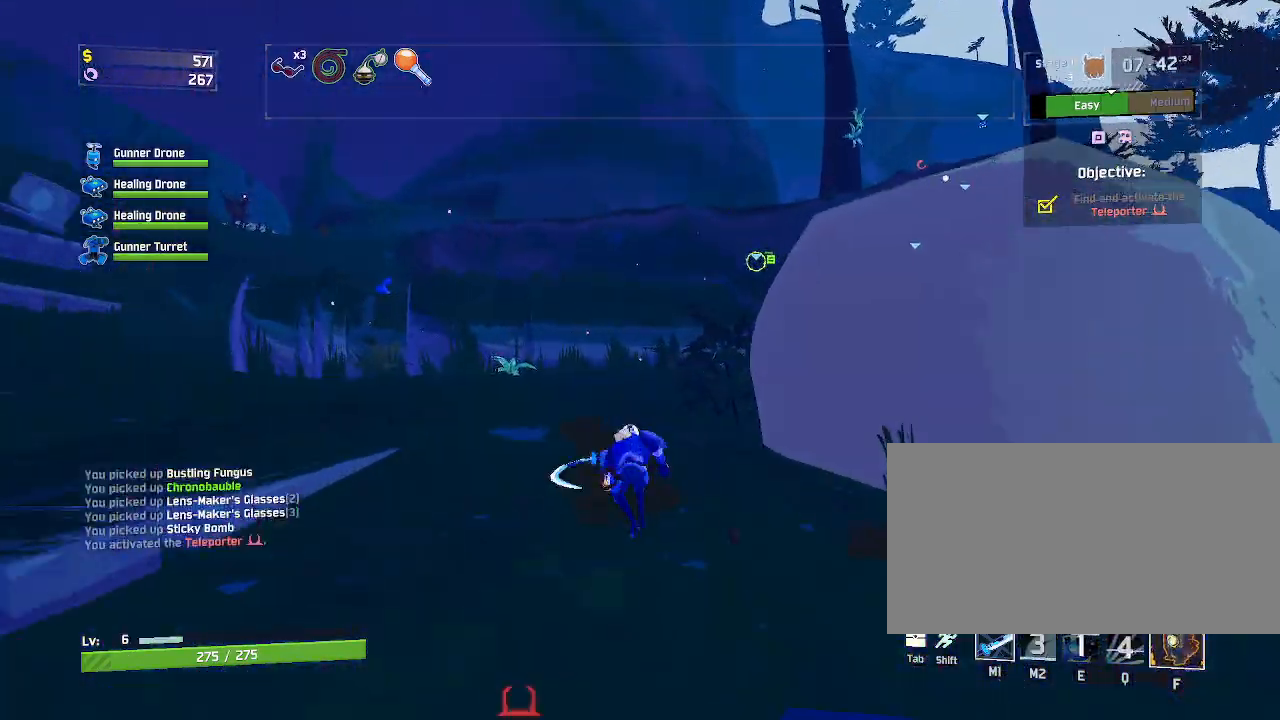
{"keys": ["shift", "w"], "mouse": ["left"], "events": [[217, "mouse_right", "up"], [400, "shift", "down"], [433, "mouse_left", "down"]]}
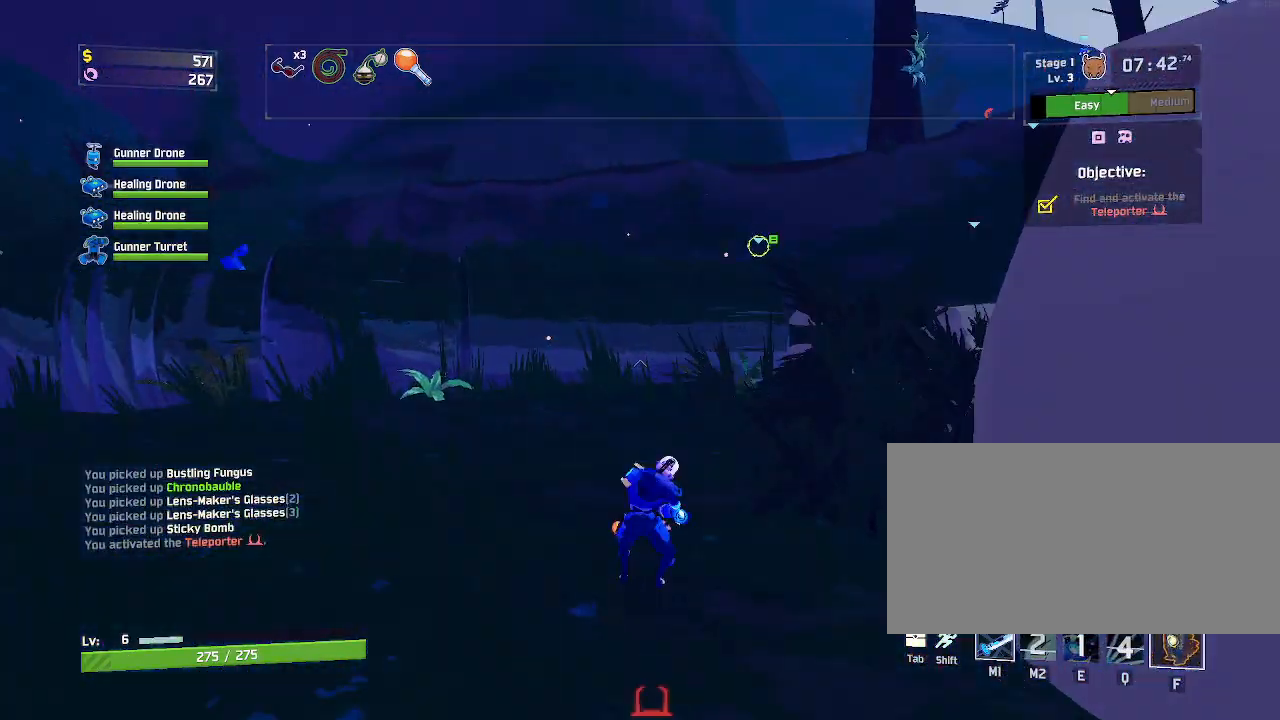
{"keys": ["w"], "mouse": [], "events": [[33, "mouse_left", "up"], [83, "shift", "up"], [100, "space", "down"], [333, "space", "up"]]}
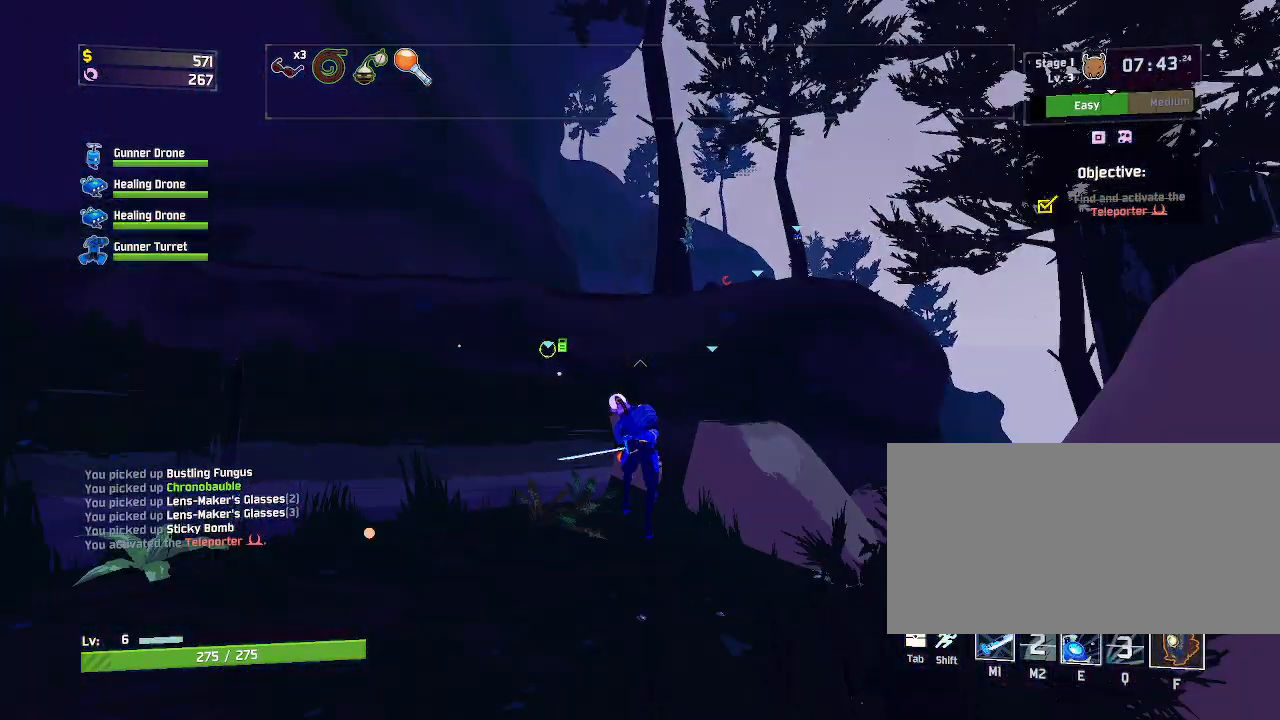
{"keys": ["w"], "mouse": [], "events": [[217, "mouse_left", "down"], [333, "mouse_left", "up"]]}
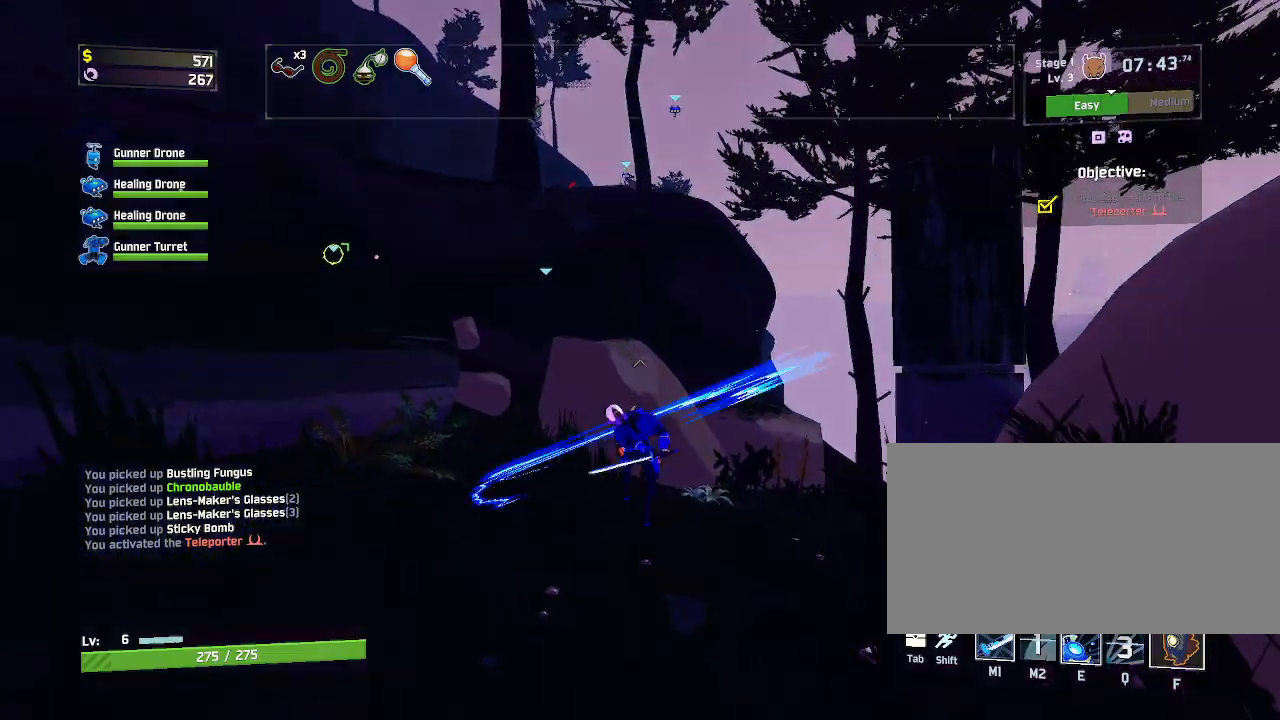
{"keys": ["w"], "mouse": [], "events": [[367, "mouse_left", "down"], [483, "mouse_left", "up"]]}
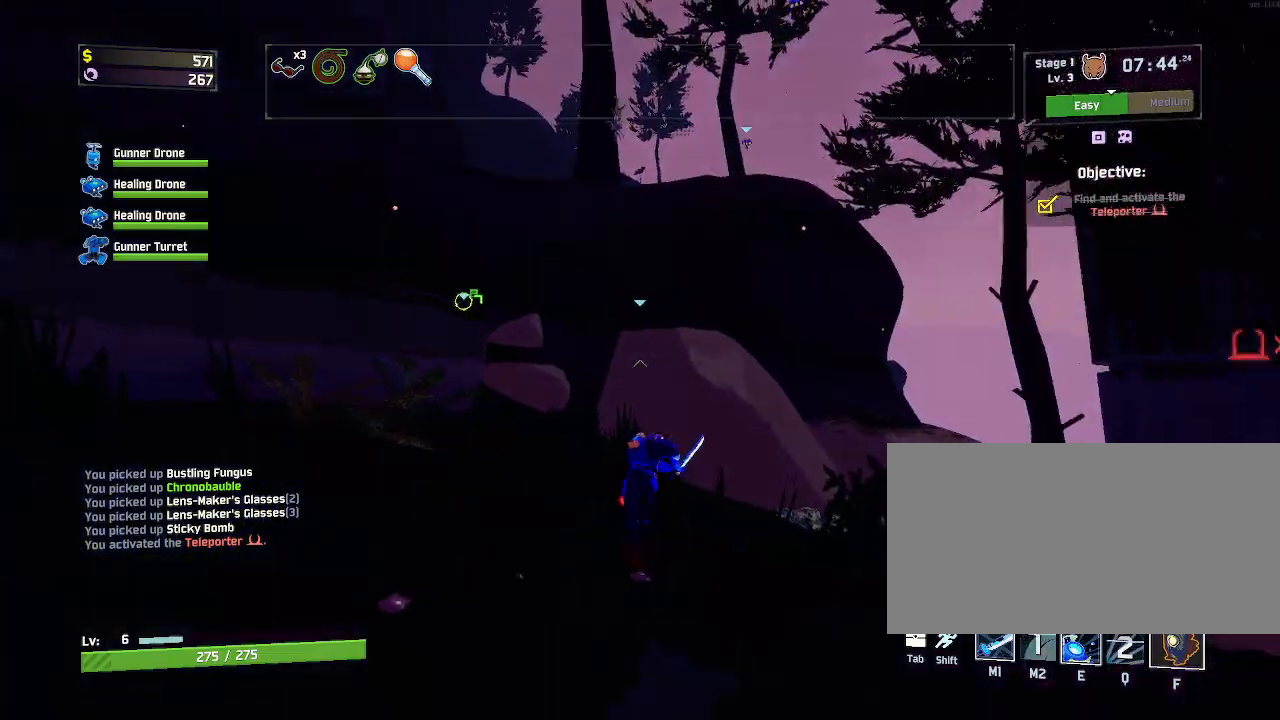
{"keys": ["e", "w"], "mouse": [], "events": [[133, "space", "down"], [300, "space", "up"], [450, "e", "down"]]}
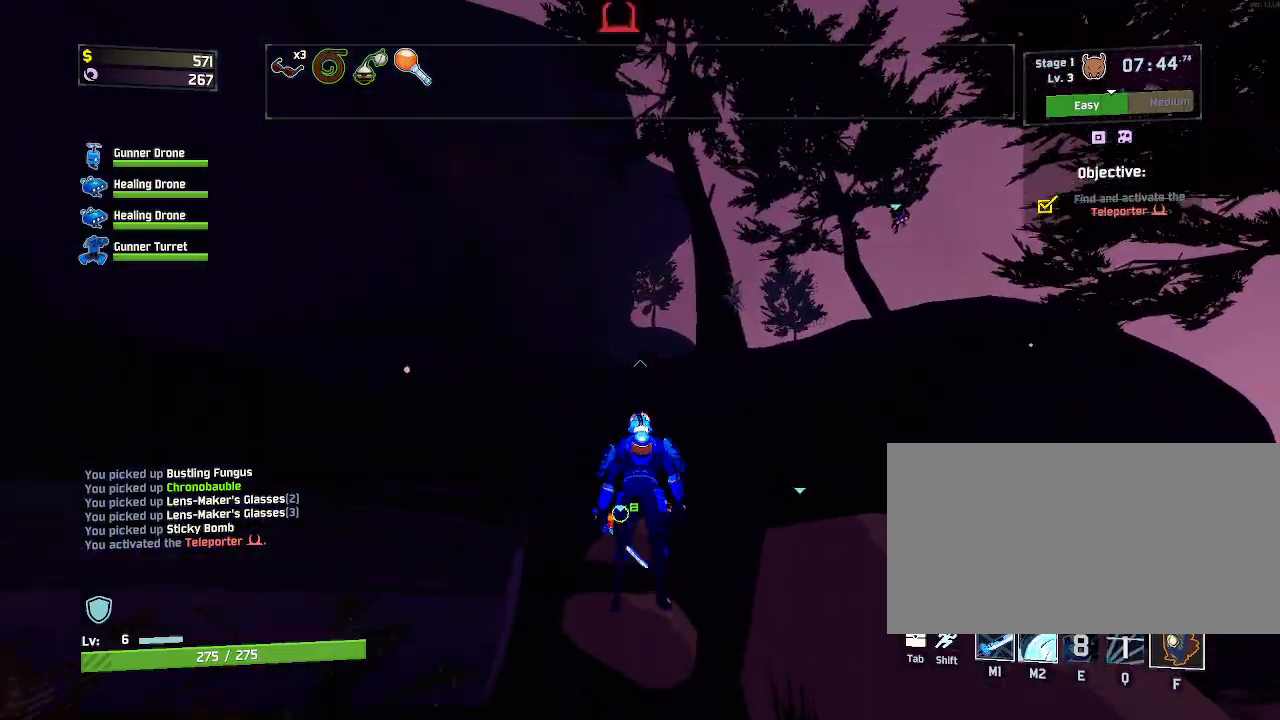
{"keys": ["w"], "mouse": [], "events": [[350, "e", "up"]]}
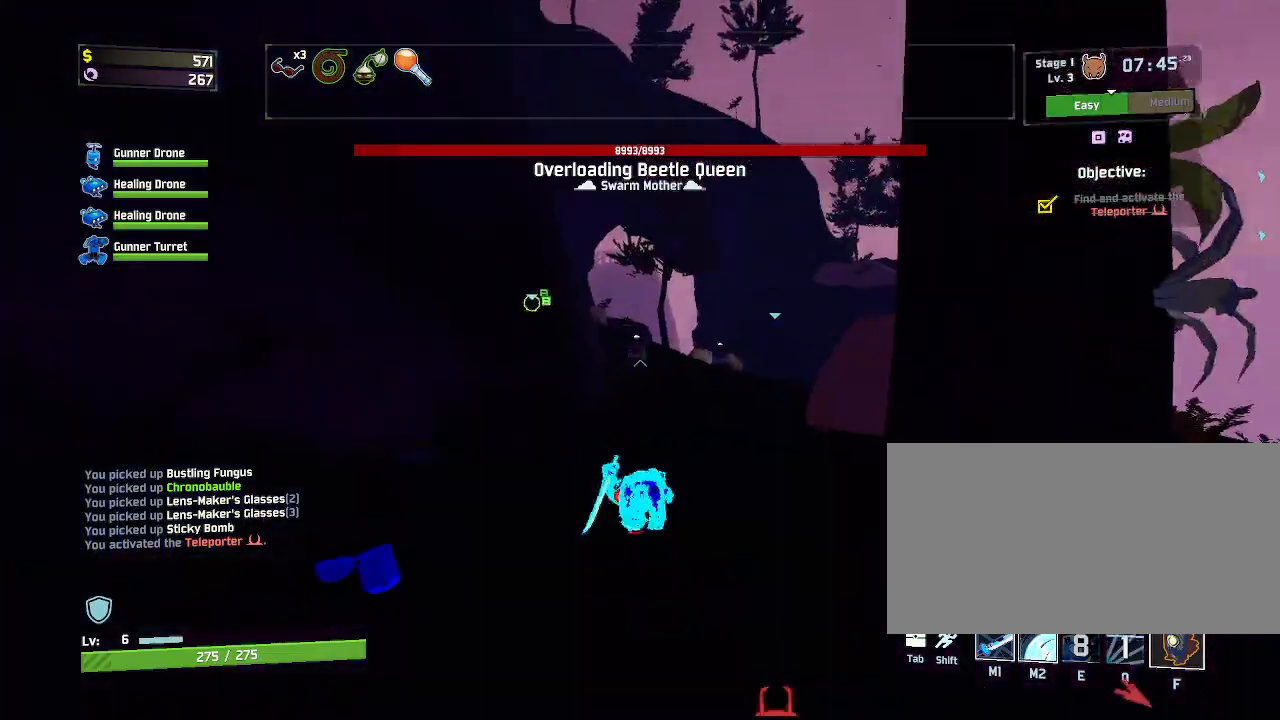
{"keys": ["w"], "mouse": [], "events": [[233, "q", "down"], [333, "q", "up"], [400, "q", "down"], [483, "q", "up"]]}
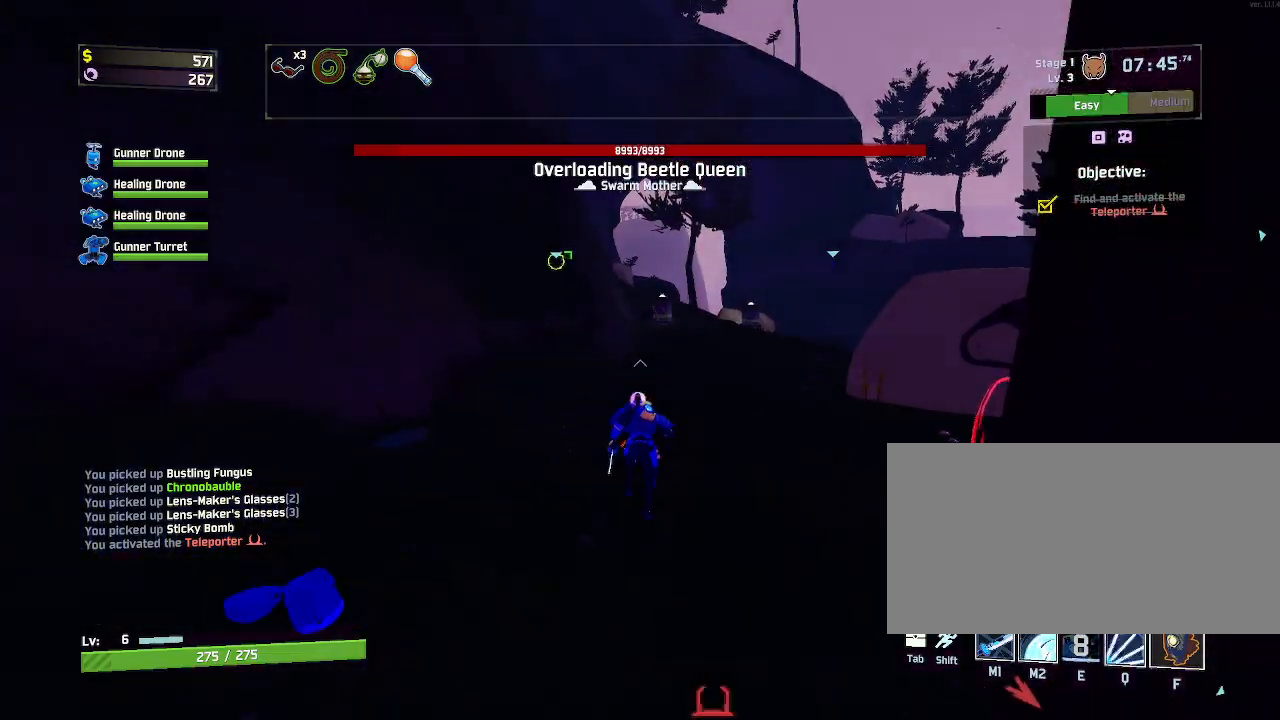
{"keys": ["w"], "mouse": [], "events": [[33, "q", "down"], [100, "q", "up"], [183, "q", "down"], [250, "q", "up"], [317, "q", "down"], [450, "q", "up"]]}
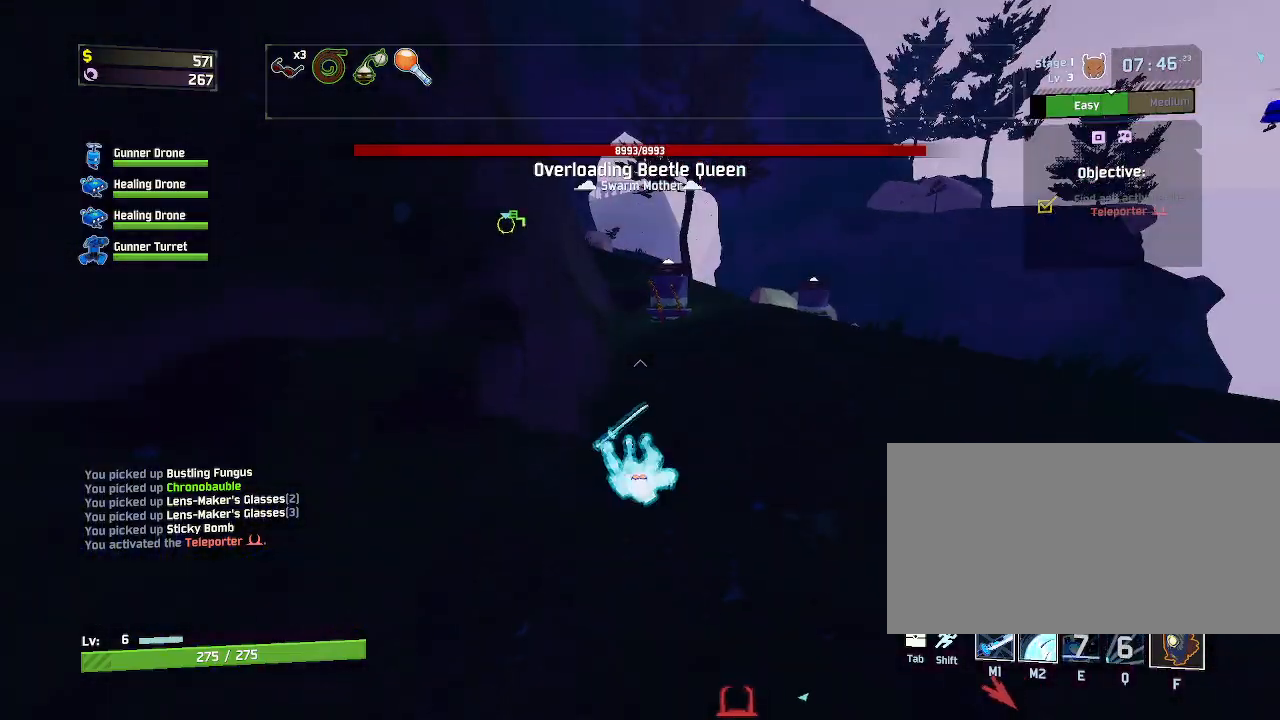
{"keys": ["w"], "mouse": [], "events": []}
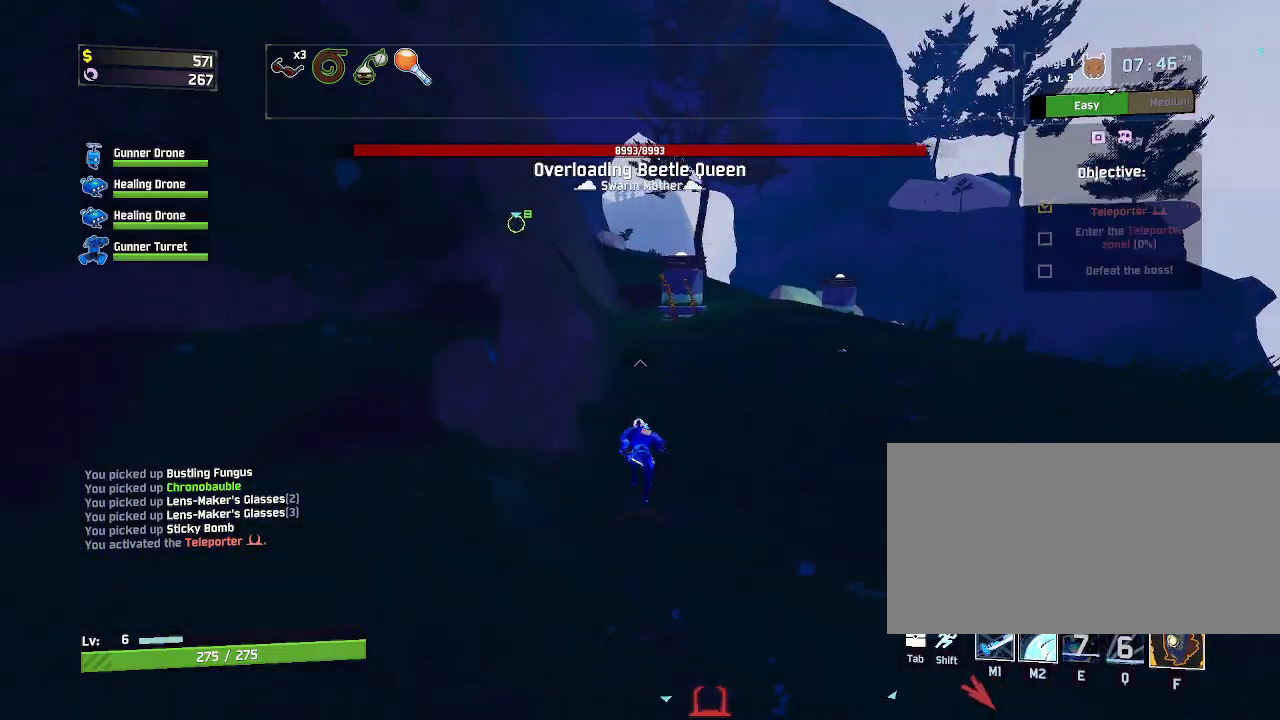
{"keys": ["w"], "mouse": ["right"], "events": [[100, "mouse_right", "down"]]}